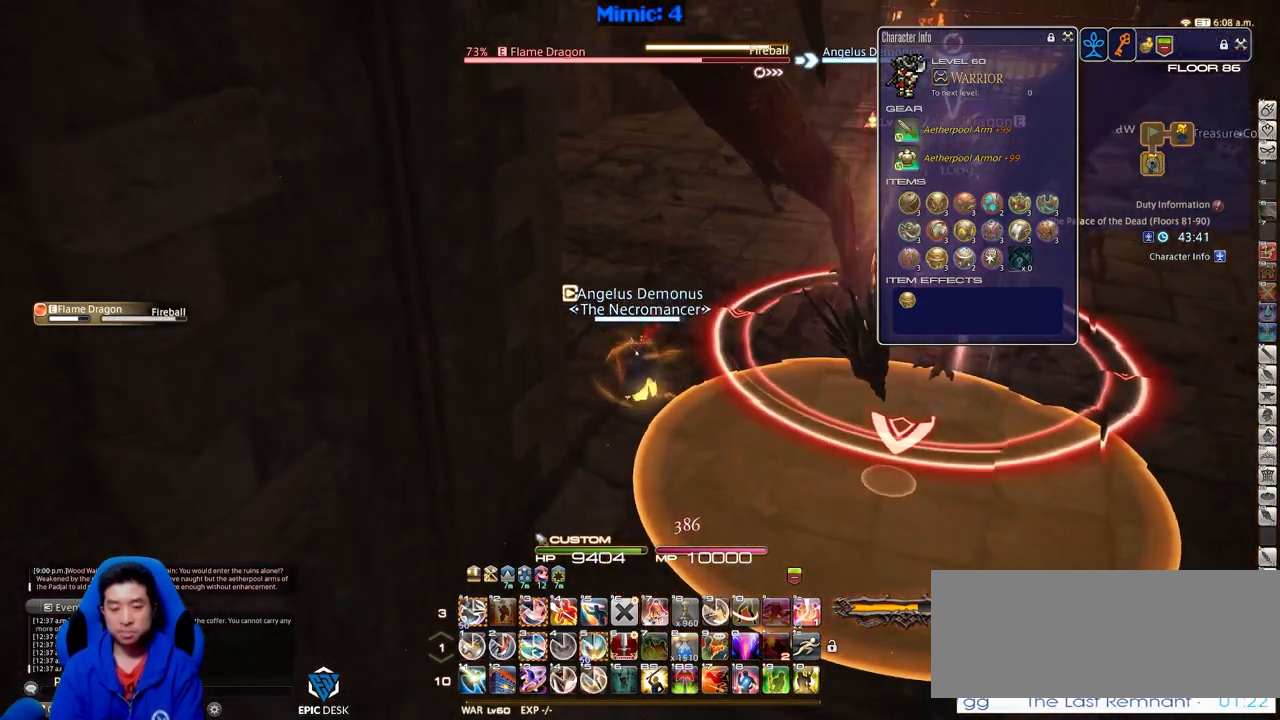
Gameplay with keyboard; each line is a JSON object with the keys held at the frame after it. "events" lists presses ("down") and releases ("up") of ".", "/", "0", "1", "2", "3", "4", "5", "6", "7", "8", "9", "a", "alt_l", "alt_r", "b", "backslash", "backspace", "c", "caps_lock", "comma", "ctrl_l", "ctrl_r", "d", "down", "e", "equals", "escape", "f", "f1", "f10", "f11", "f12", "f2", "f3", "f4", "f5", "f6", "f7", "f8", "f9", "g", "h", "i", "j", "k", "l", "lbracket", "left", "m", "minus", "n", "o", "p", "q", "quote", "r", "rbracket", "return", "right", "s", "semicolon", "shift_l", "shift_r", "space", "super", "t", "tab", "tilde", "u", "up", "v", "w", "x", "y" and "z" between this image and that frame as [ms after this image, input, new state], when the widget could be followed in between. No other keys are recorded. Mouse input is not recorded.
{"keys": ["return", "s"], "events": [[251, "3", "down"], [351, "3", "up"], [484, "return", "down"], [484, "s", "down"]]}
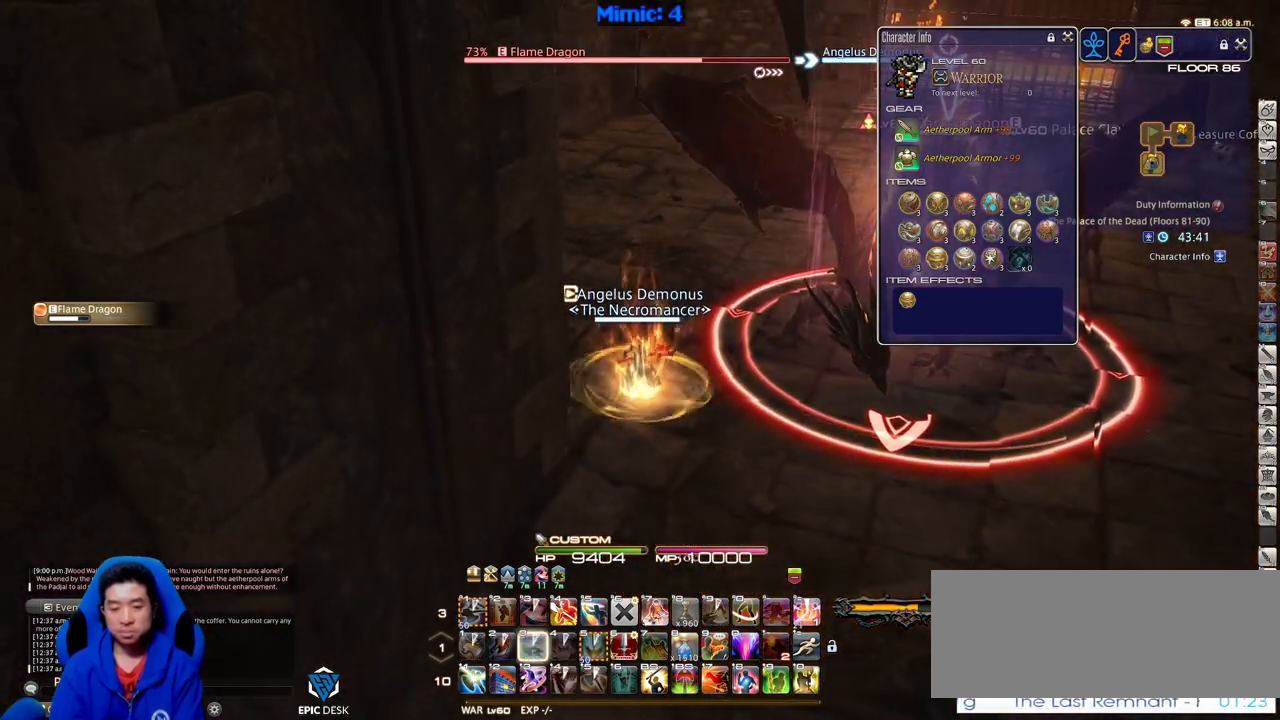
{"keys": ["s"], "events": [[83, "return", "up"], [133, "return", "down"], [217, "return", "up"], [317, "return", "down"], [400, "return", "up"]]}
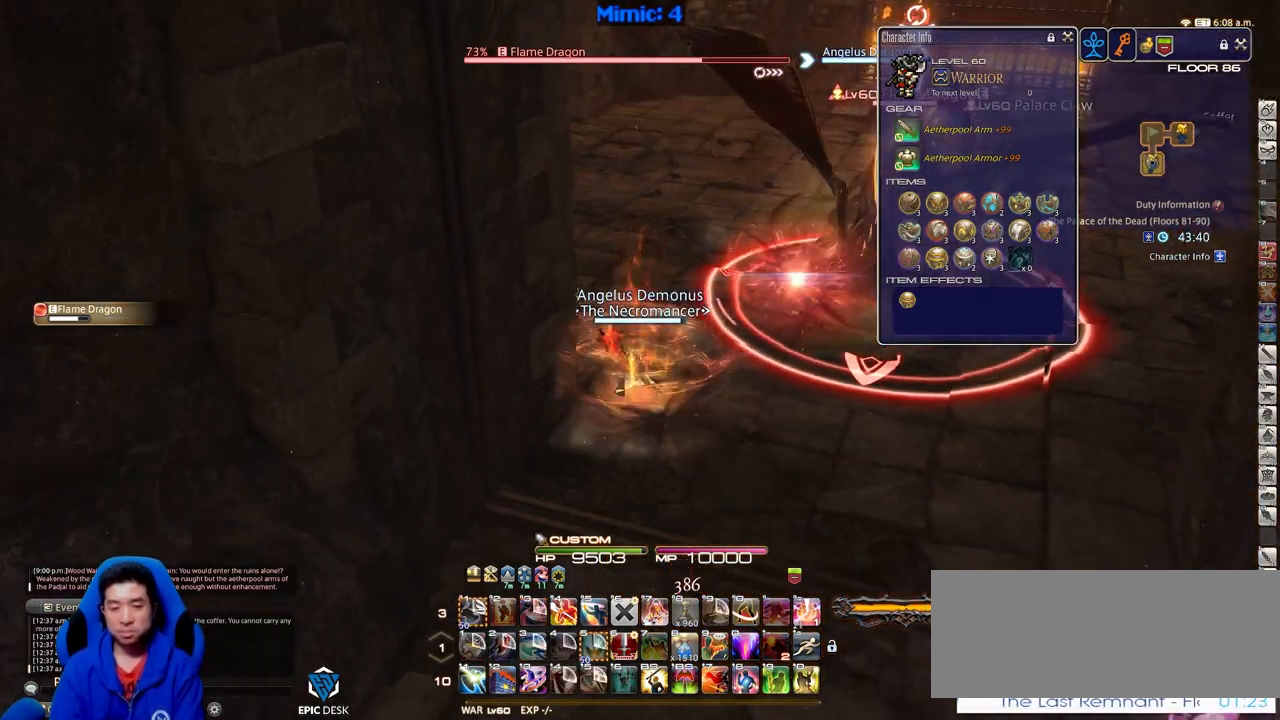
{"keys": ["d", "s"], "events": [[50, "d", "down"], [50, "minus", "down"], [100, "minus", "up"]]}
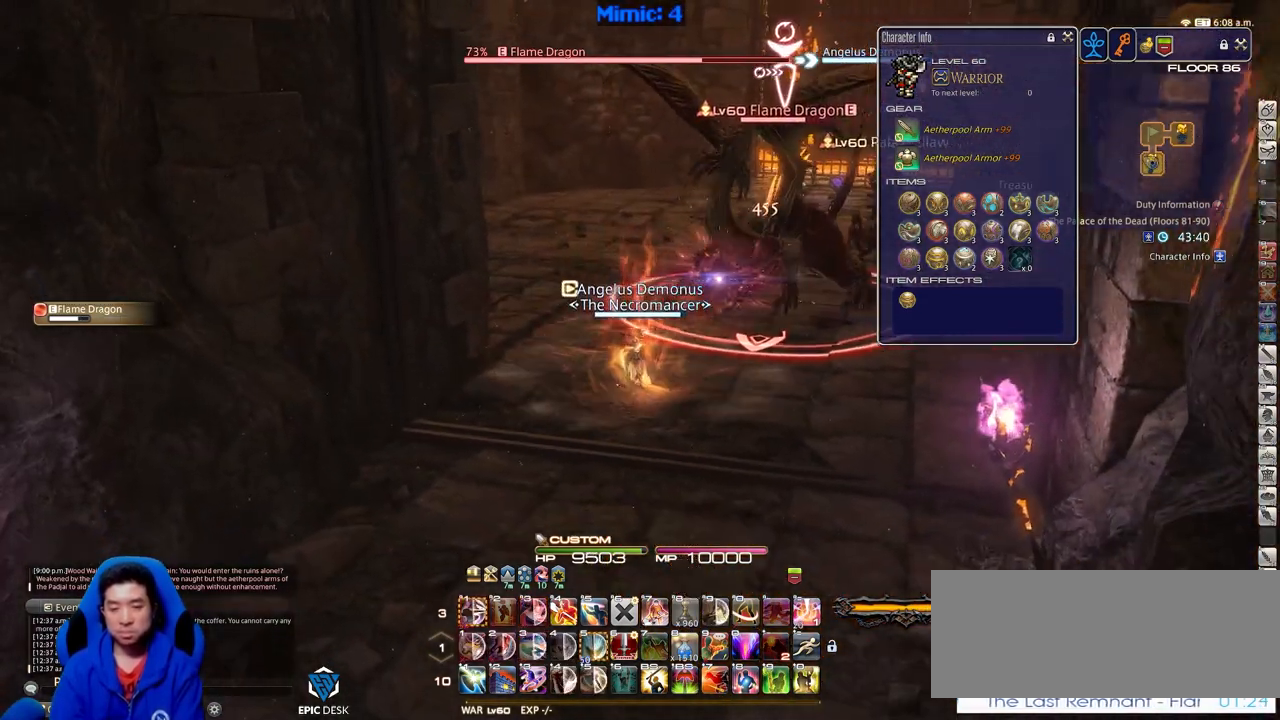
{"keys": ["w"], "events": [[300, "s", "up"], [350, "d", "up"], [400, "lbracket", "down"], [434, "w", "down"], [484, "lbracket", "up"]]}
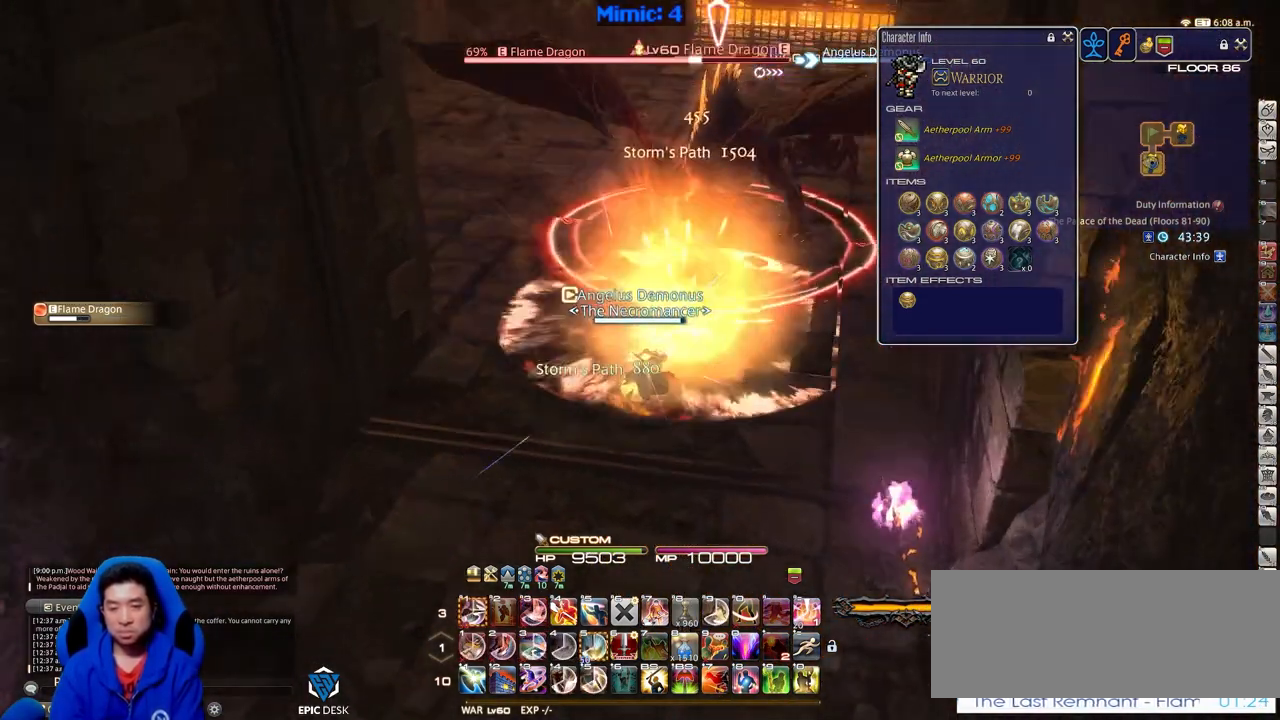
{"keys": ["w"], "events": [[84, "w", "up"], [167, "w", "down"], [267, "w", "up"], [317, "rbracket", "down"], [317, "w", "down"], [401, "rbracket", "up"]]}
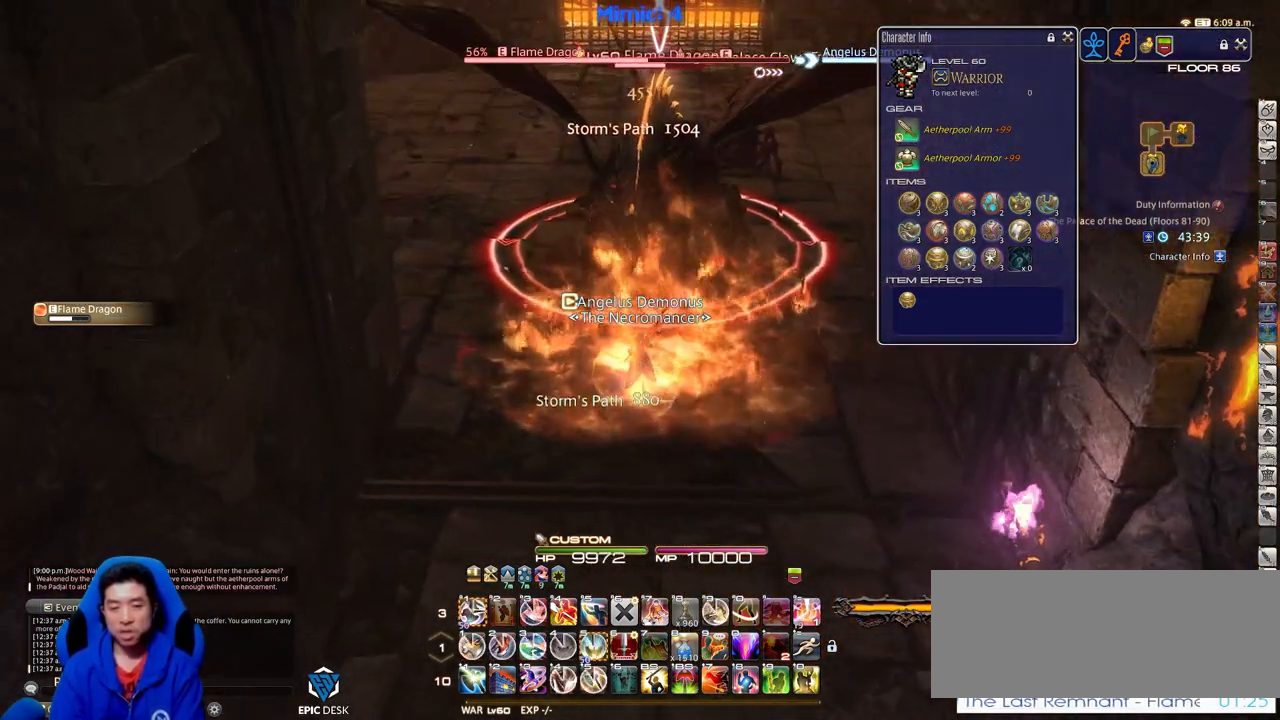
{"keys": ["1", "s"], "events": [[100, "w", "up"], [384, "1", "down"], [384, "s", "down"]]}
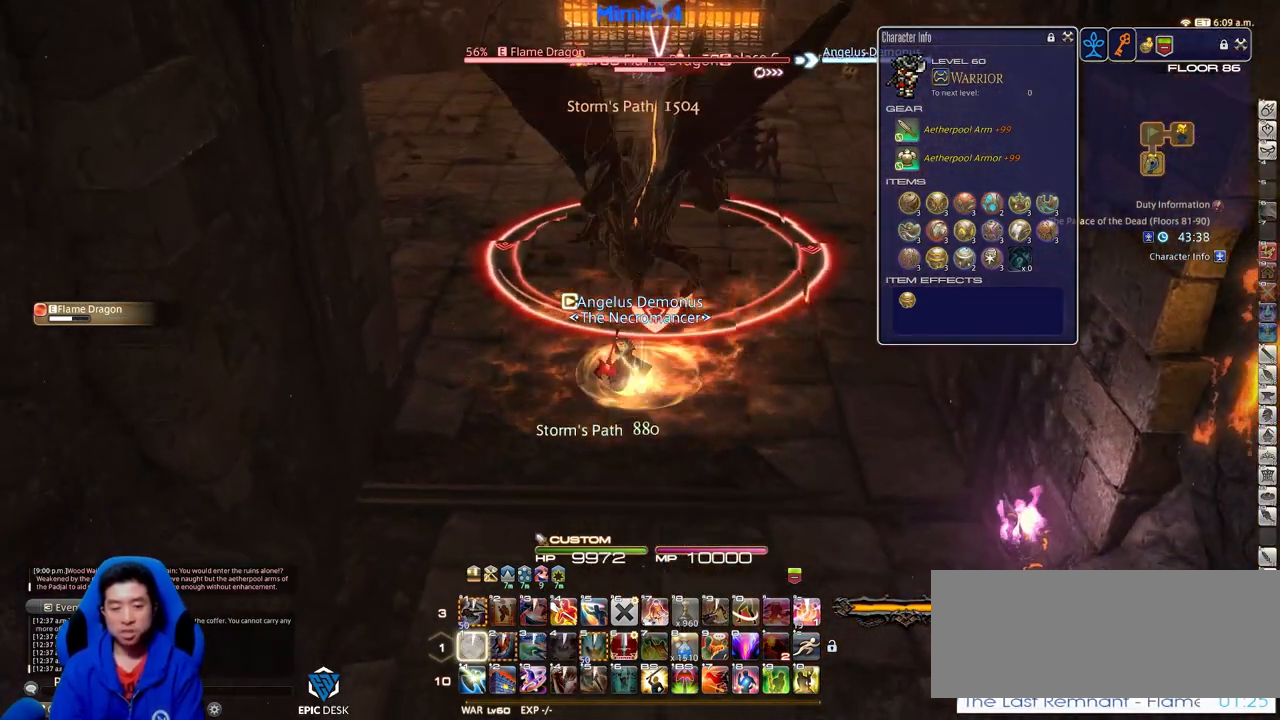
{"keys": ["s"], "events": [[117, "1", "up"], [351, "return", "down"], [434, "return", "up"]]}
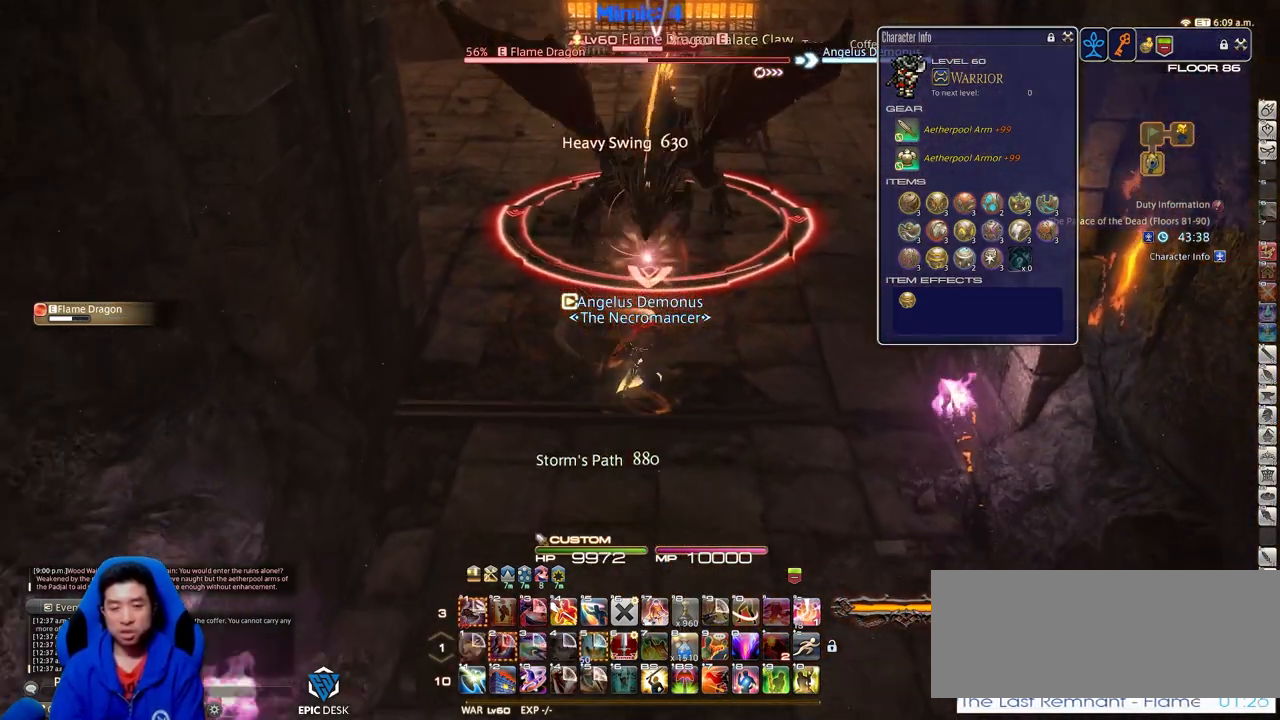
{"keys": ["a"], "events": [[33, "return", "down"], [133, "return", "up"], [417, "a", "down"], [450, "s", "up"]]}
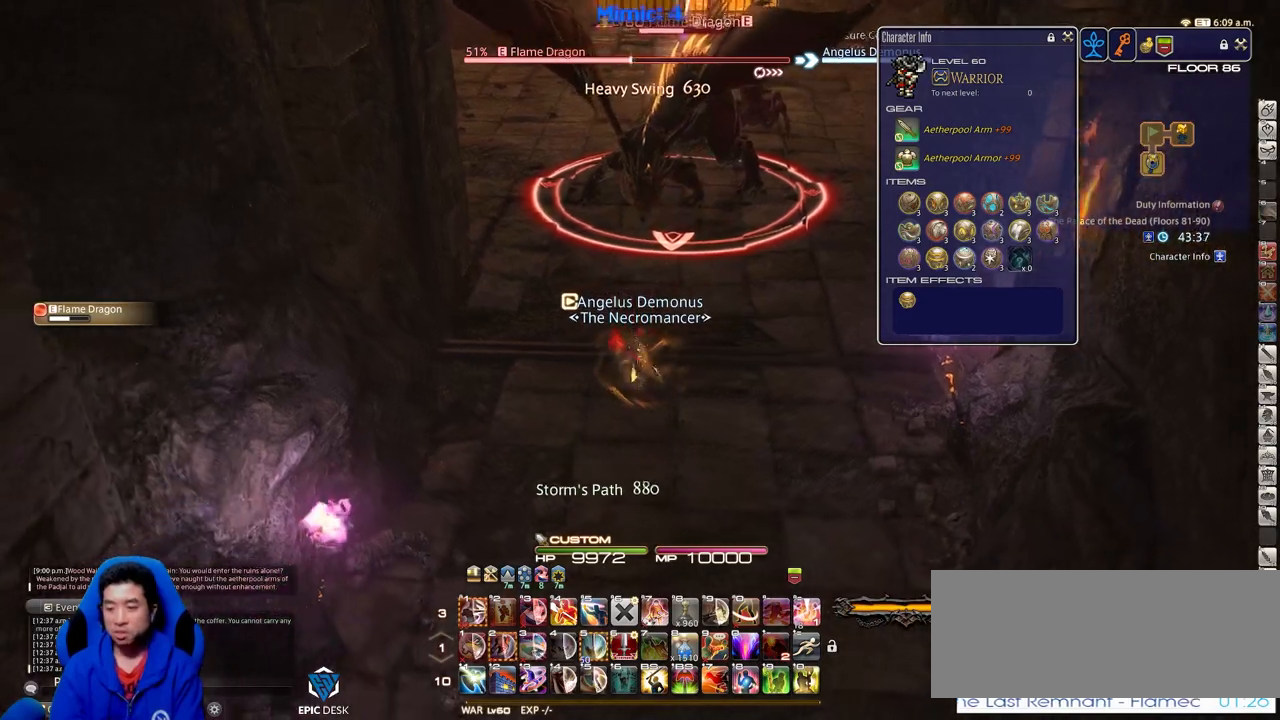
{"keys": ["w"], "events": [[100, "w", "down"], [184, "a", "up"], [184, "d", "down"], [234, "w", "up"], [417, "w", "down"], [467, "d", "up"]]}
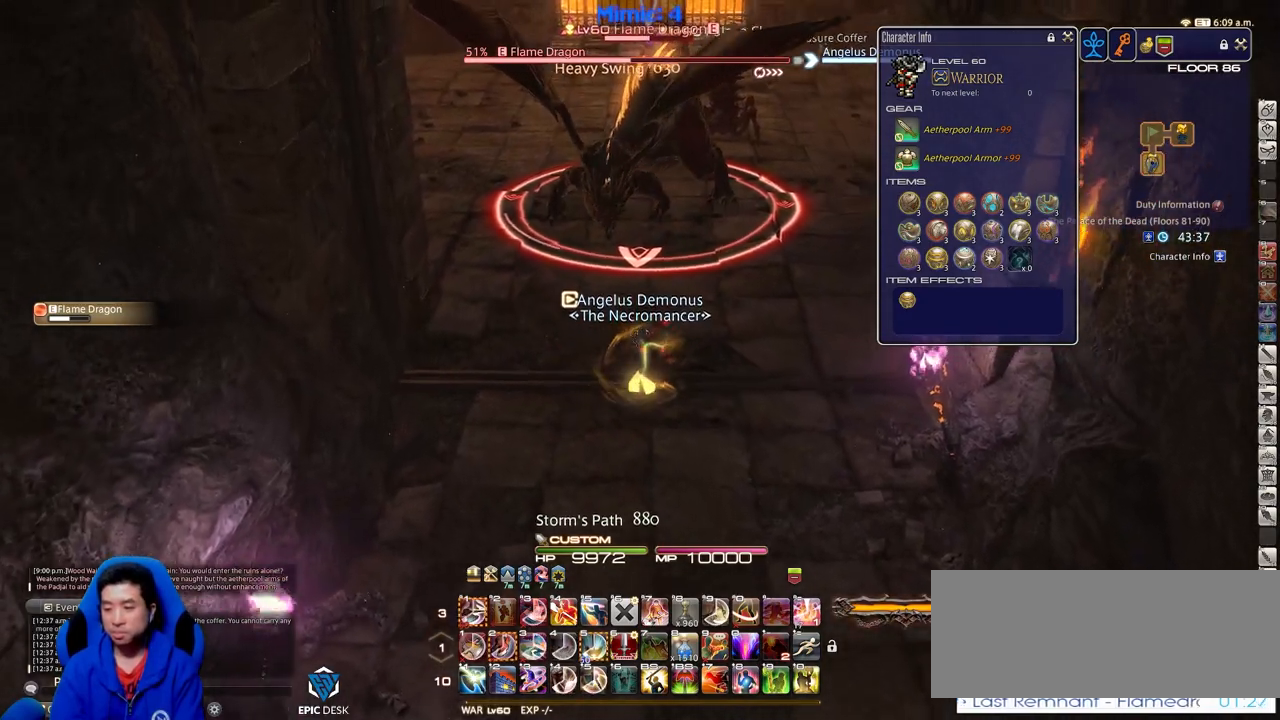
{"keys": [], "events": [[484, "w", "up"]]}
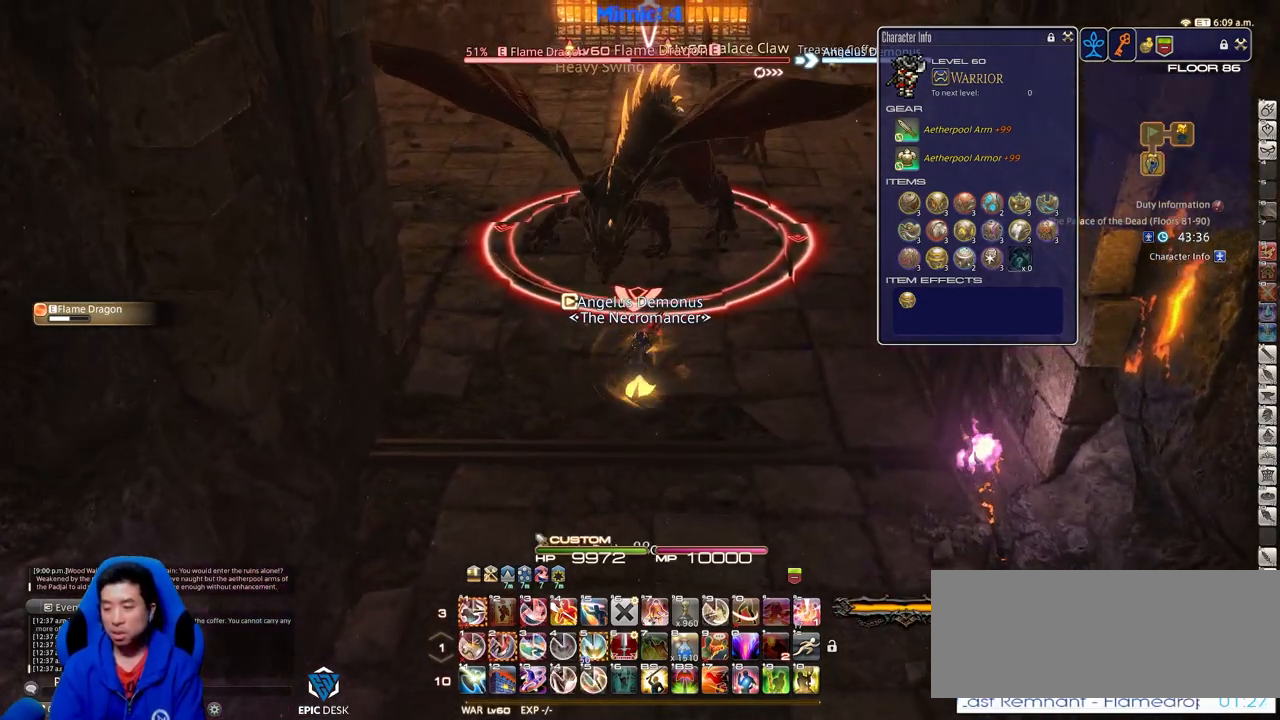
{"keys": ["2", "s"], "events": [[34, "minus", "down"], [134, "minus", "up"], [167, "s", "down"], [267, "2", "down"], [401, "2", "up"], [451, "2", "down"]]}
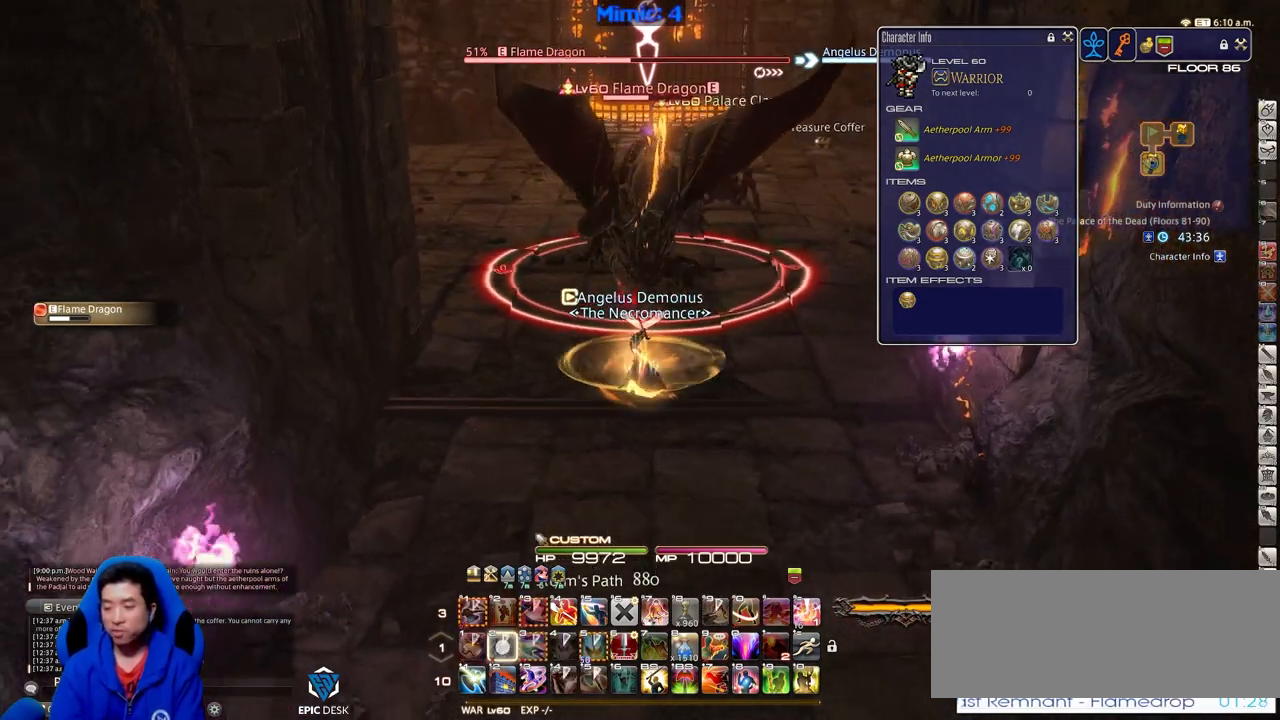
{"keys": ["return", "s"], "events": [[50, "2", "up"], [100, "2", "down"], [183, "2", "up"], [333, "return", "down"], [417, "return", "up"], [467, "return", "down"]]}
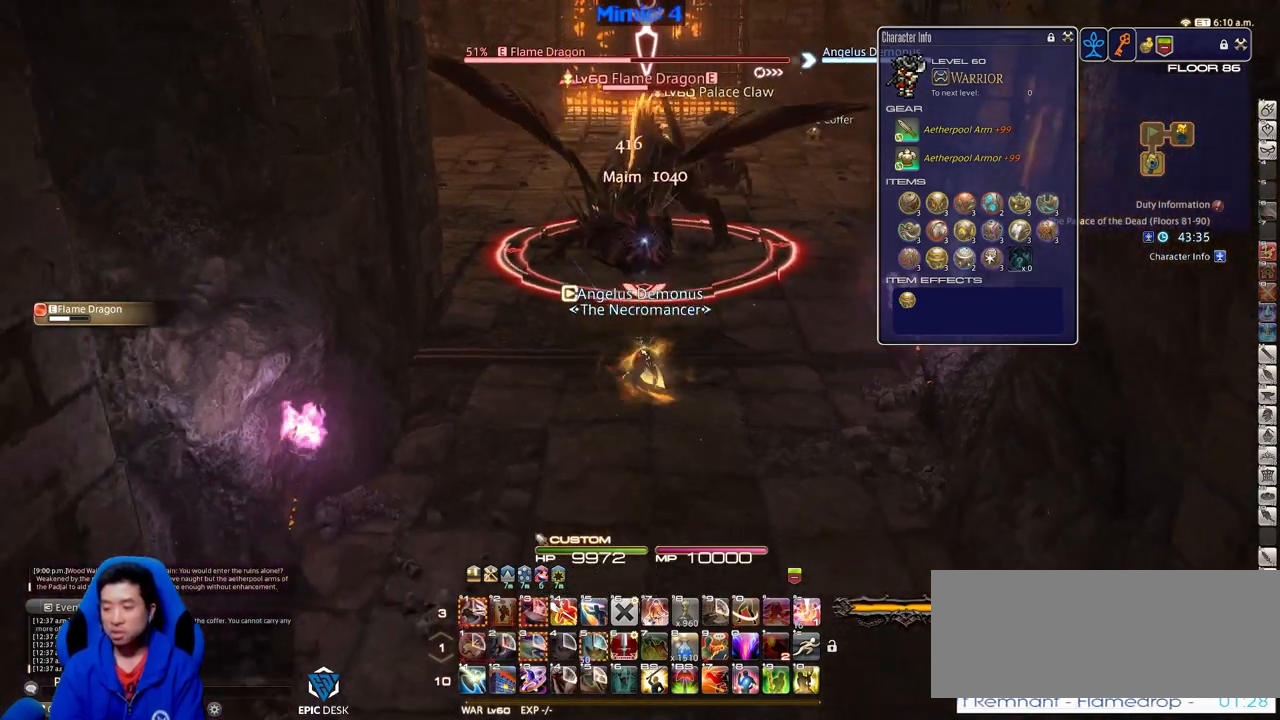
{"keys": ["a"], "events": [[67, "d", "down"], [67, "return", "up"], [150, "return", "down"], [150, "s", "up"], [251, "return", "up"], [351, "w", "down"], [434, "a", "down"], [434, "d", "up"], [484, "w", "up"]]}
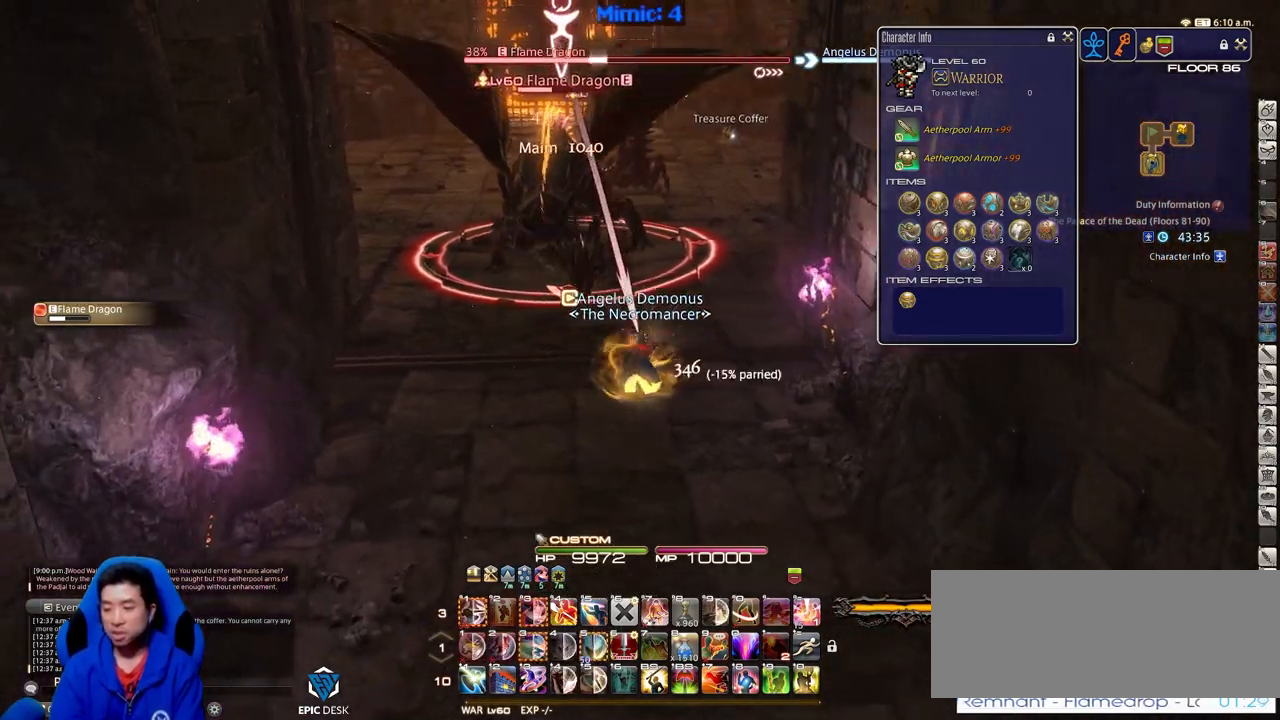
{"keys": ["a", "w"], "events": [[450, "w", "down"]]}
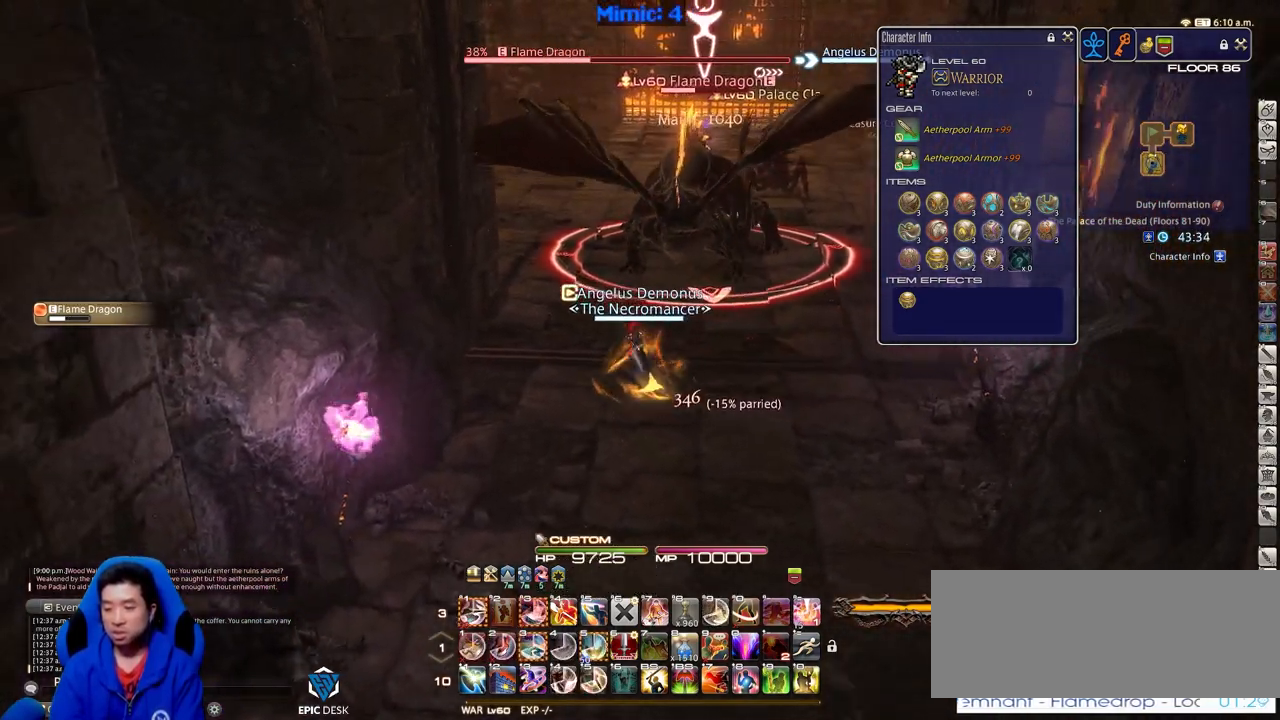
{"keys": ["rbracket"], "events": [[50, "d", "down"], [100, "a", "up"], [150, "w", "up"], [184, "w", "down"], [284, "d", "up"], [384, "w", "up"], [417, "rbracket", "down"]]}
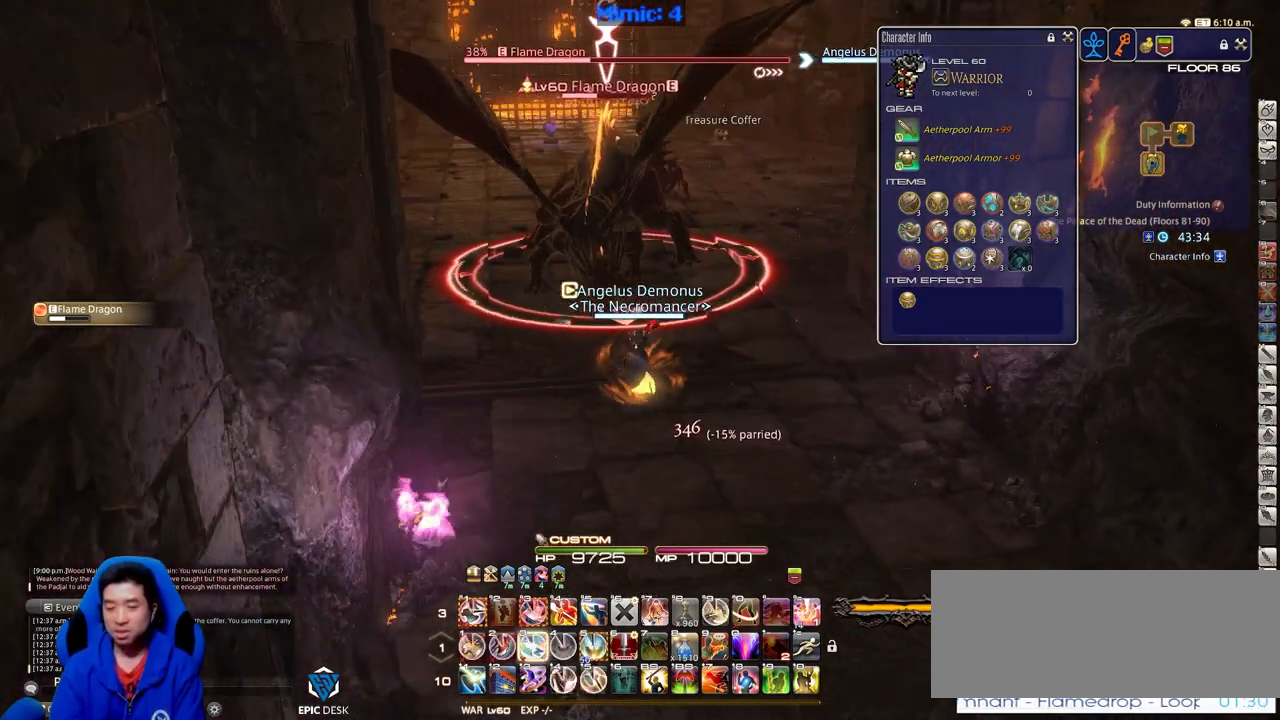
{"keys": ["3"], "events": [[16, "3", "down"], [16, "rbracket", "up"], [200, "3", "up"], [250, "3", "down"], [350, "3", "up"], [400, "3", "down"]]}
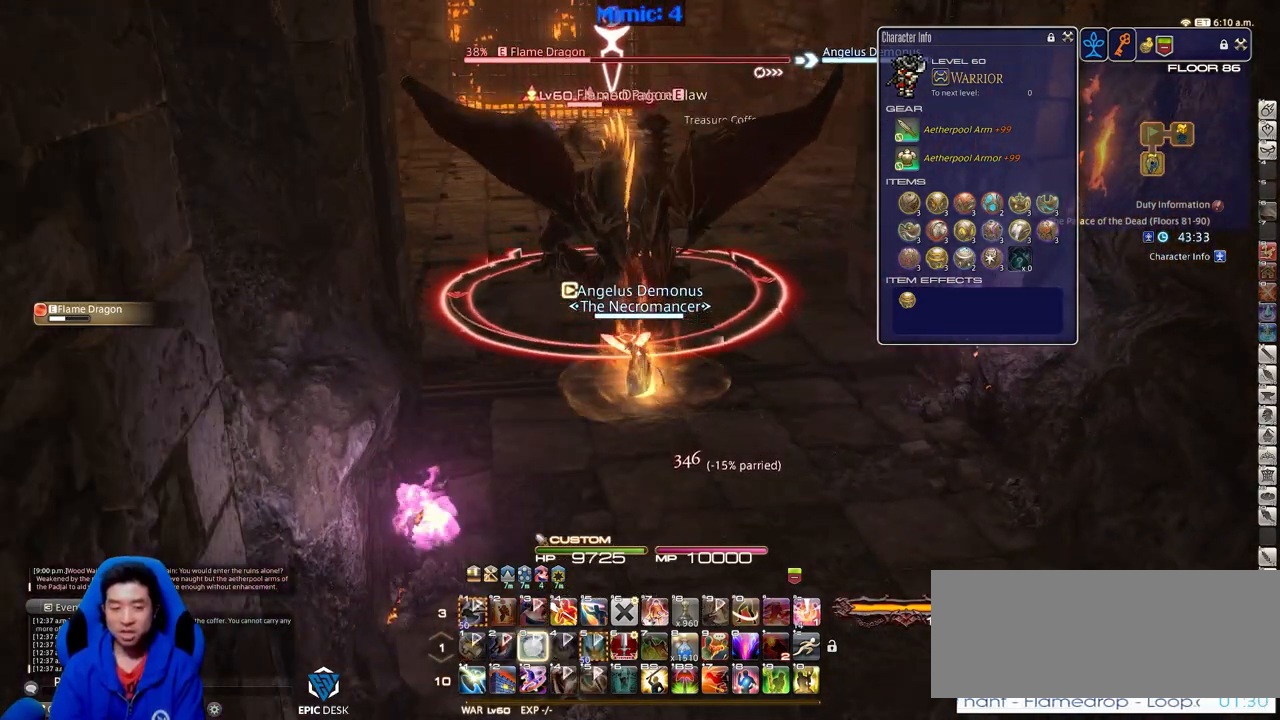
{"keys": ["return"], "events": [[84, "p", "down"], [167, "3", "up"], [217, "p", "up"], [317, "return", "down"], [401, "return", "up"], [451, "return", "down"]]}
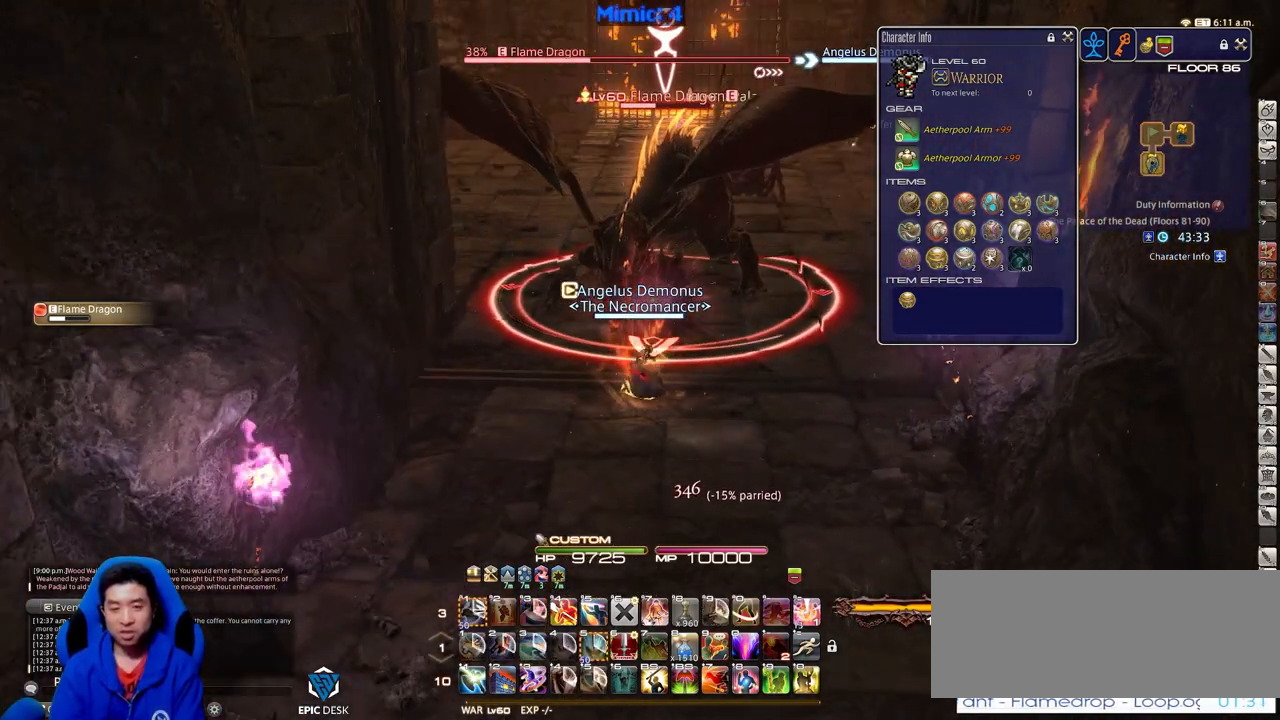
{"keys": [], "events": [[50, "return", "up"], [150, "return", "down"], [233, "return", "up"]]}
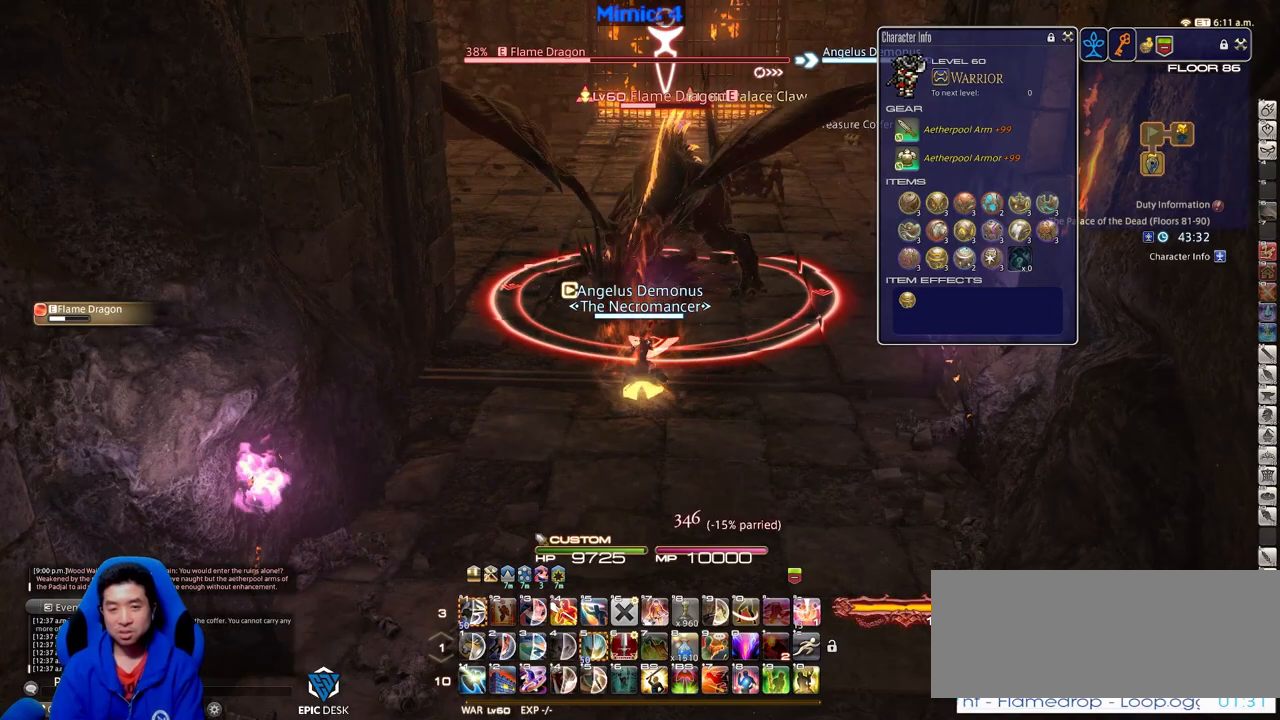
{"keys": [], "events": []}
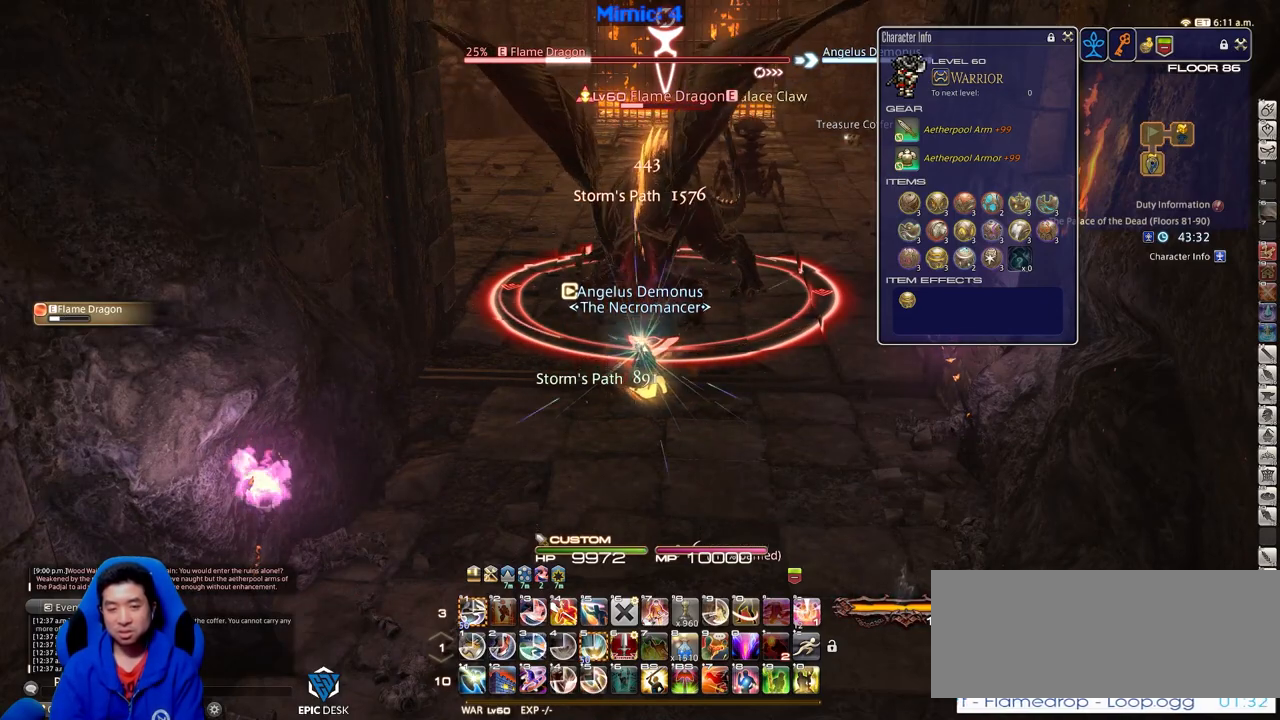
{"keys": ["1"], "events": [[450, "1", "down"]]}
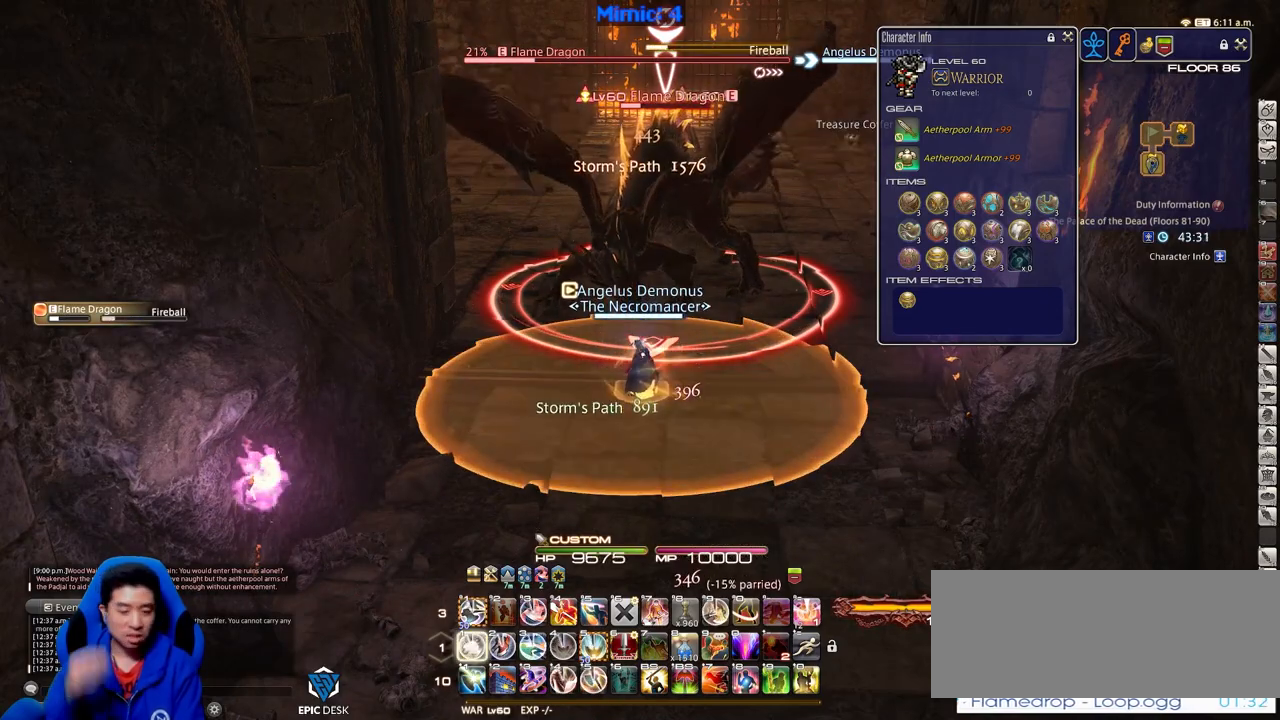
{"keys": ["d"], "events": [[134, "1", "up"], [184, "1", "down"], [234, "1", "up"], [284, "1", "down"], [384, "1", "up"], [384, "d", "down"]]}
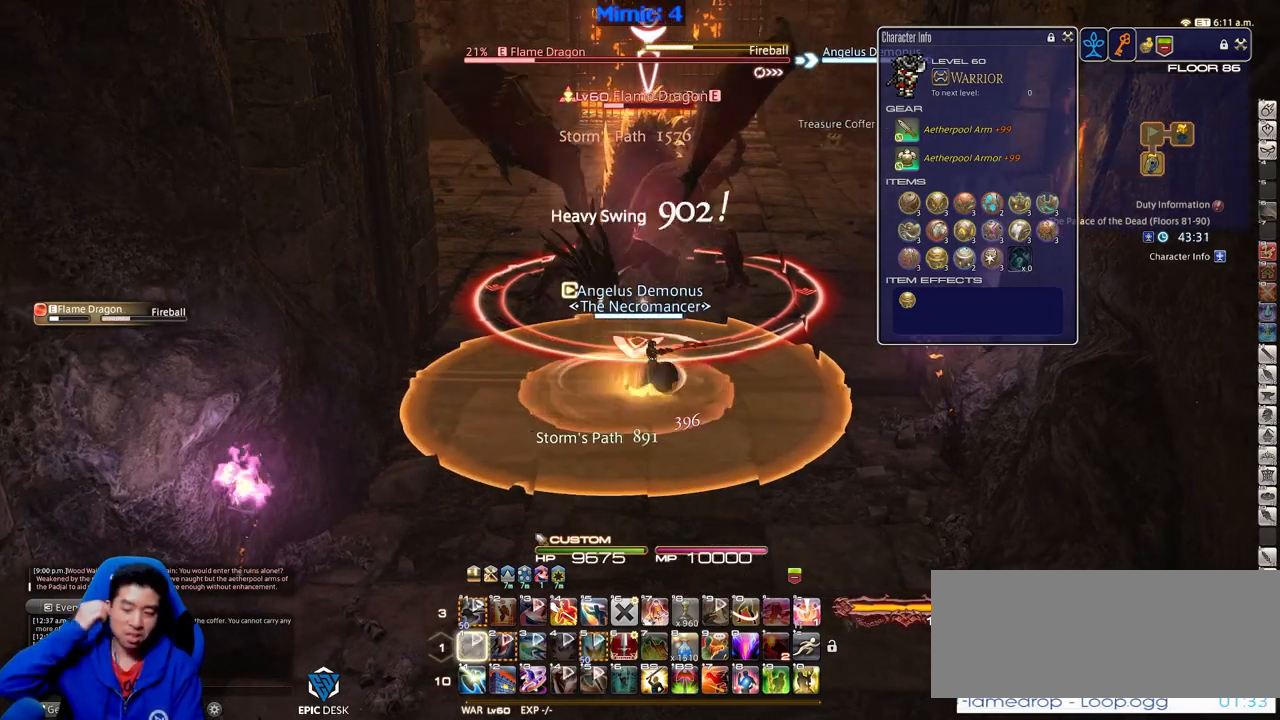
{"keys": ["d", "w"], "events": [[350, "w", "down"]]}
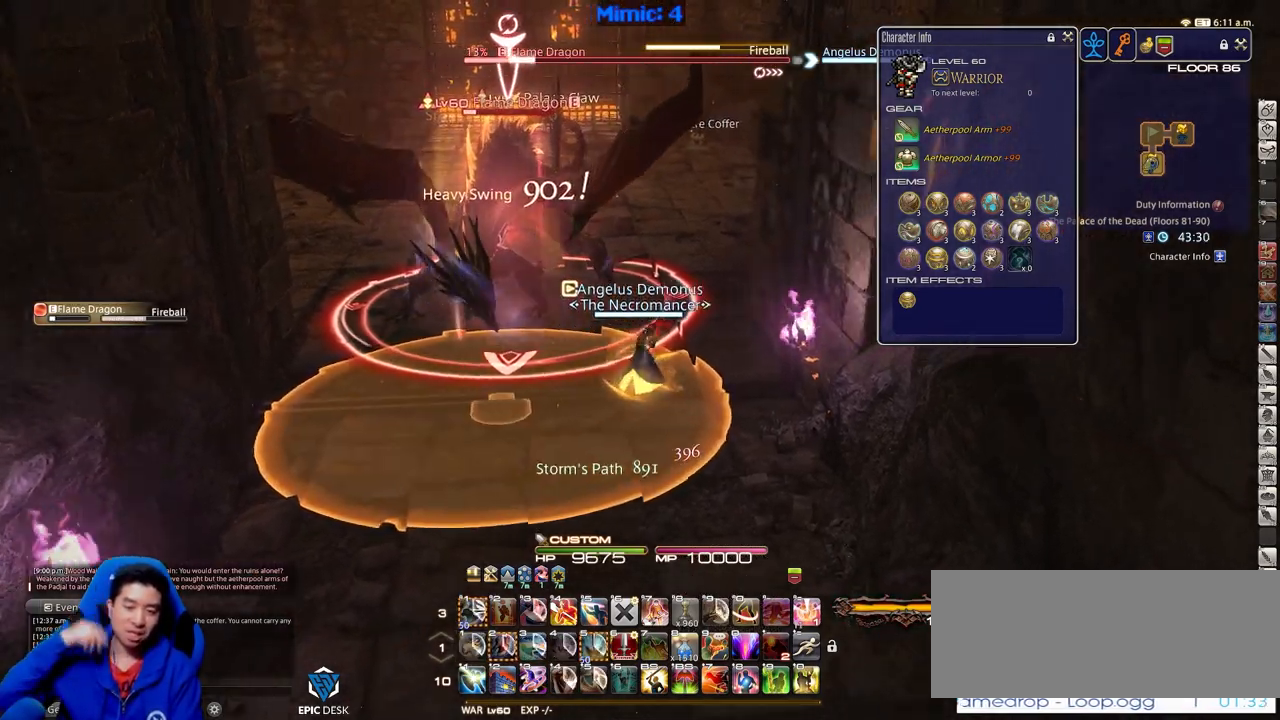
{"keys": ["w"], "events": [[451, "d", "up"]]}
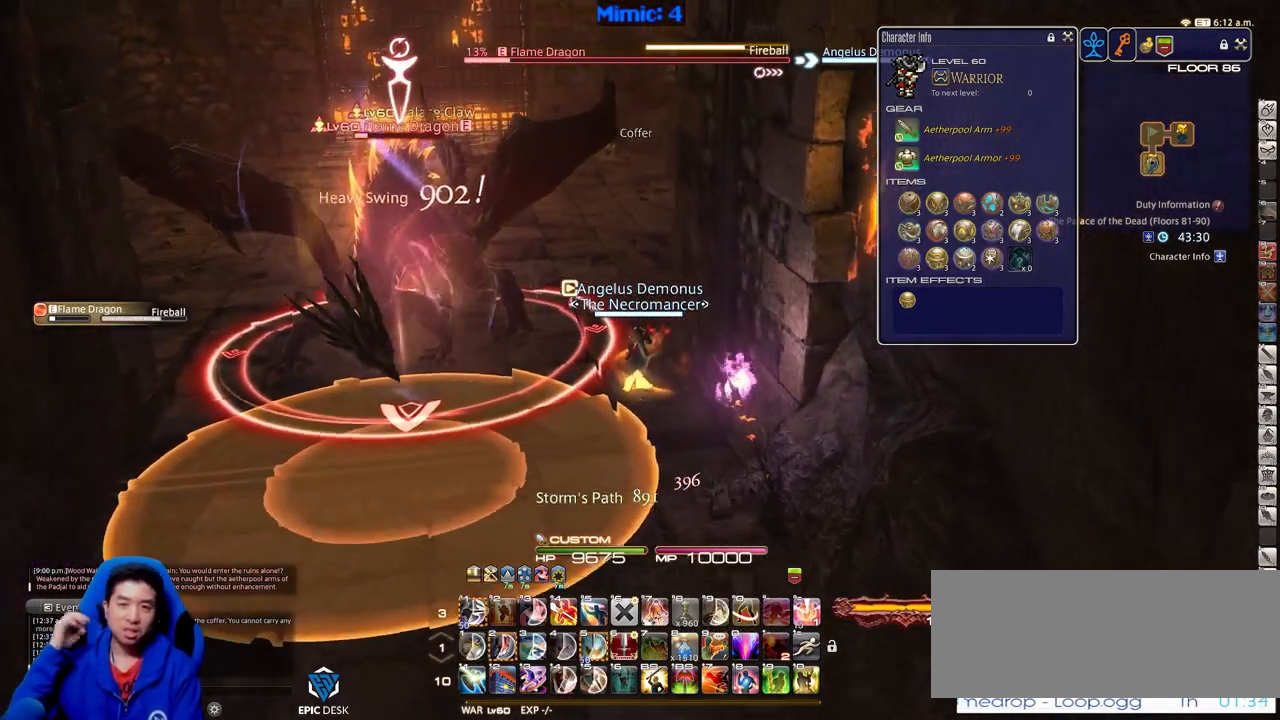
{"keys": [], "events": [[283, "w", "up"]]}